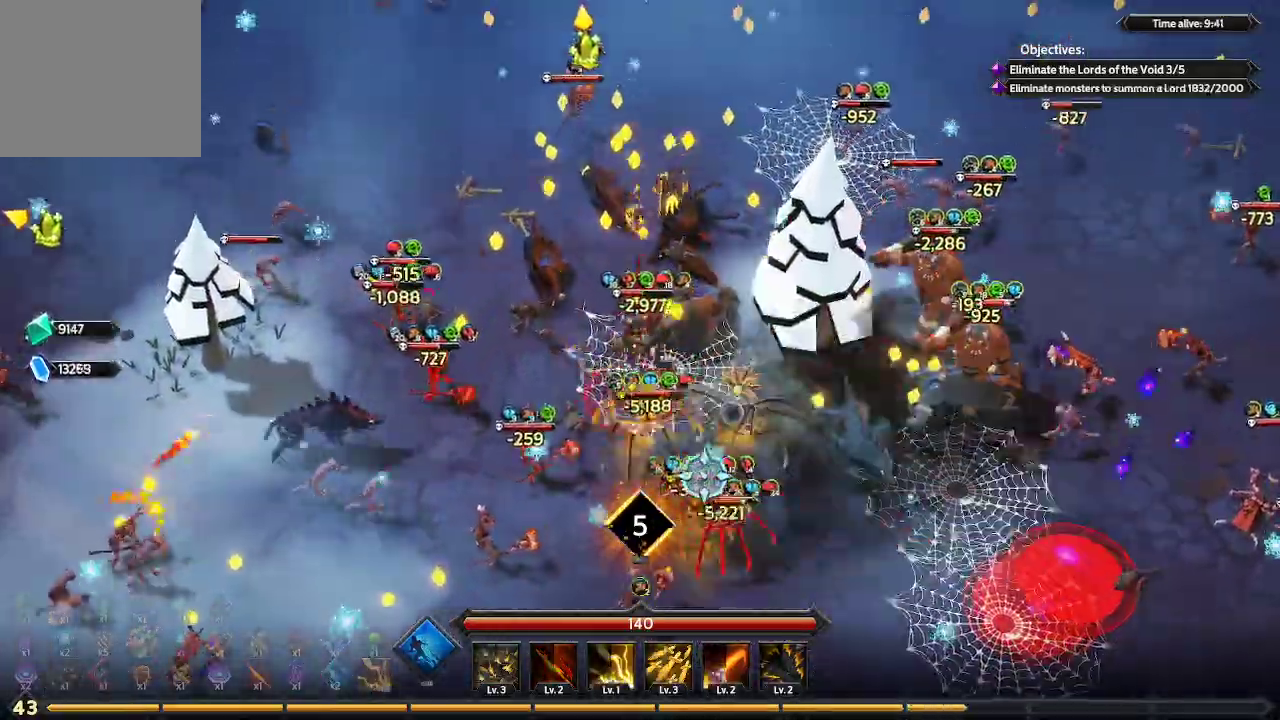
Gameplay with a controller (Xbox layout); each line is a JSON object with the inputs held at the frame after it. "events" lists button and stick changes between this image and that frame as [ms after this image, input, new state], when the widget could be followed in between. Not read: R3.
{"buttons": [], "left_stick": "up", "right_stick": "down", "events": [[33, "right_stick", "down"]]}
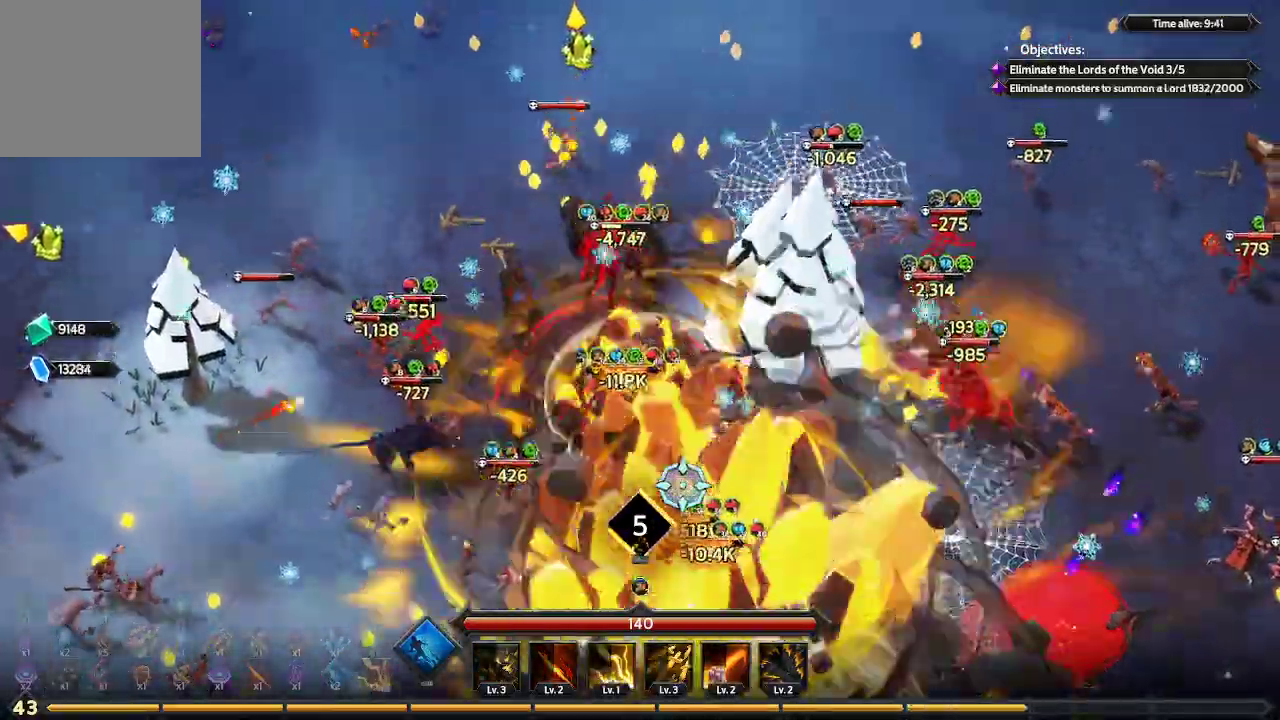
{"buttons": [], "left_stick": "up-right", "right_stick": "down", "events": [[67, "L1", "down"], [300, "L1", "up"], [300, "left_stick", "up-right"]]}
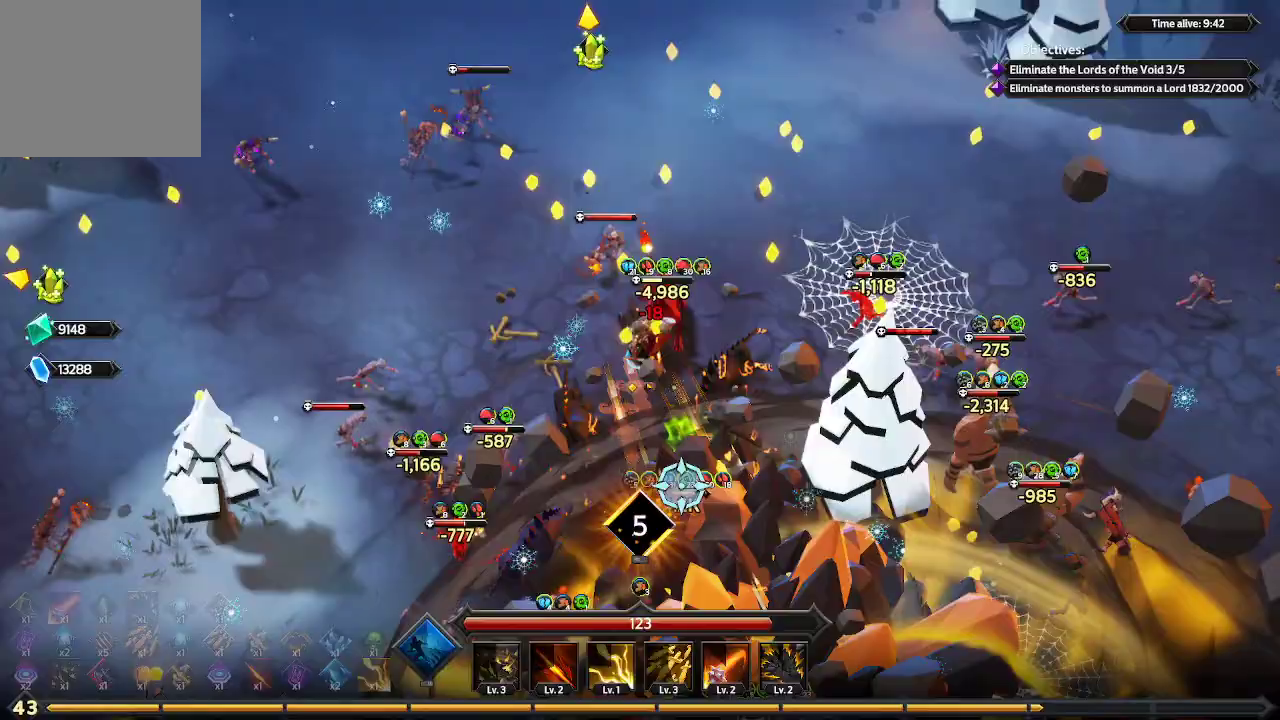
{"buttons": [], "left_stick": "up-right", "right_stick": "down", "events": []}
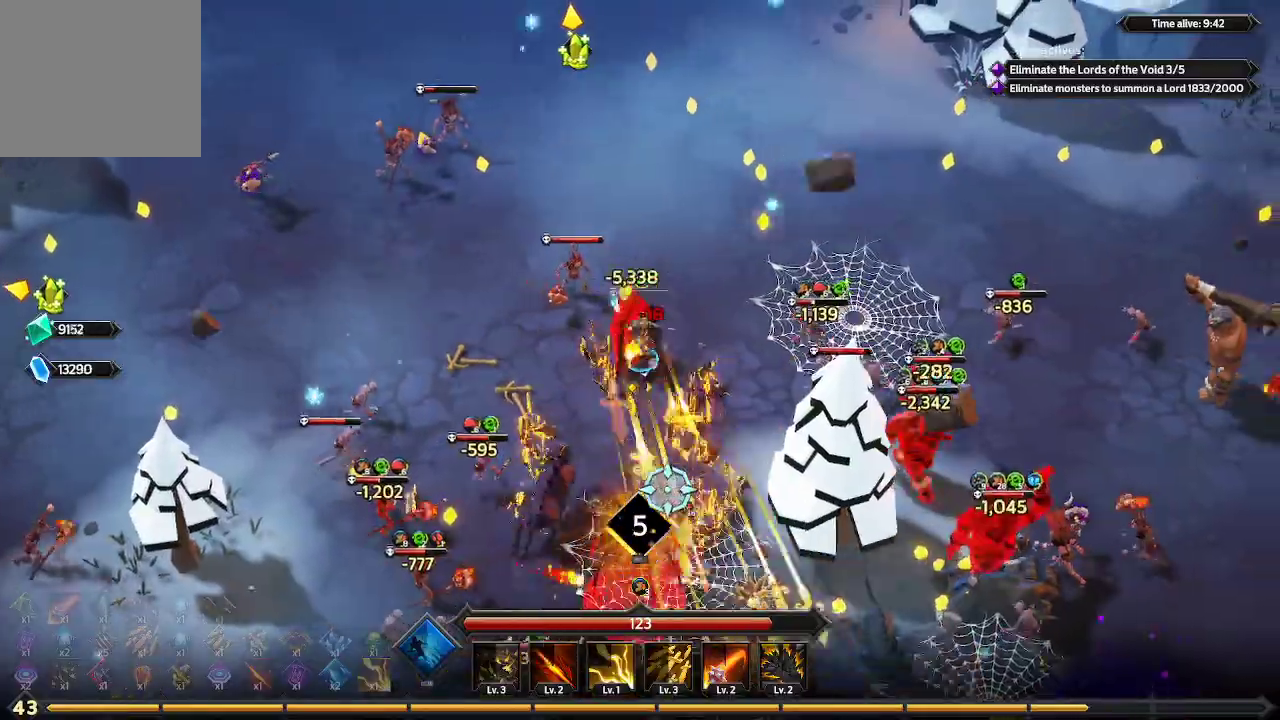
{"buttons": [], "left_stick": "up-right", "right_stick": "down", "events": []}
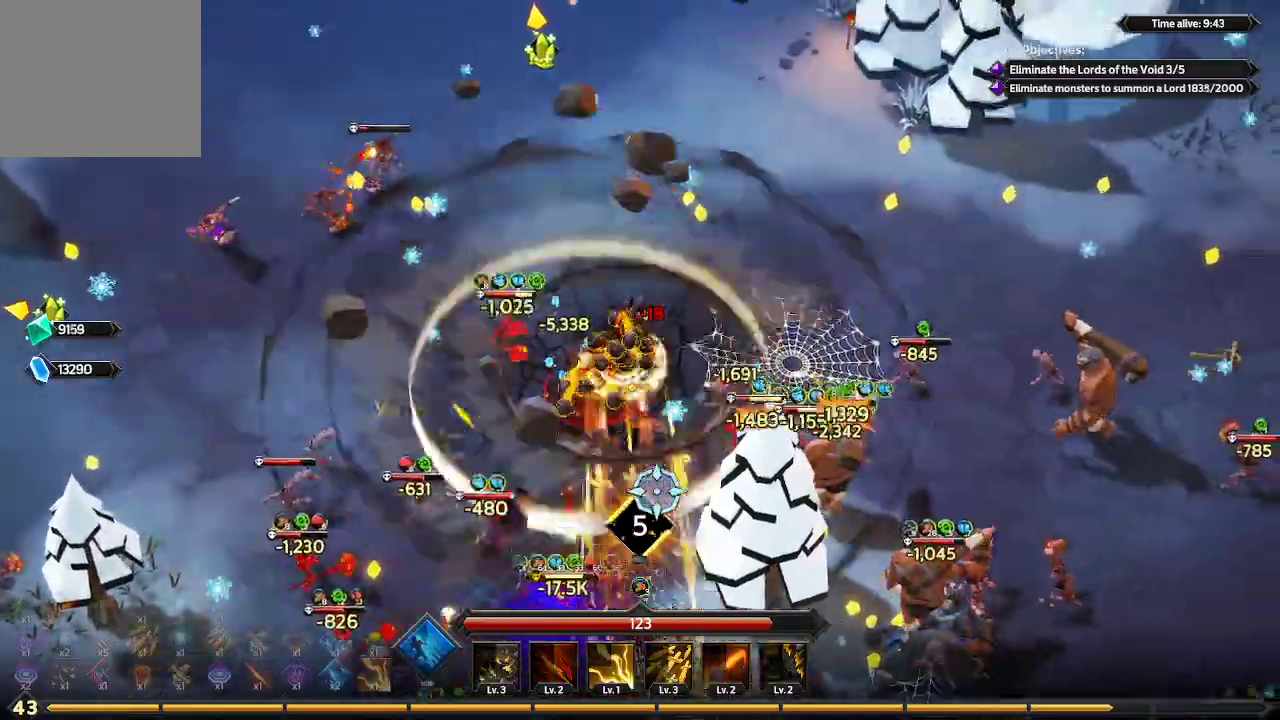
{"buttons": [], "left_stick": "up-right", "right_stick": "down", "events": []}
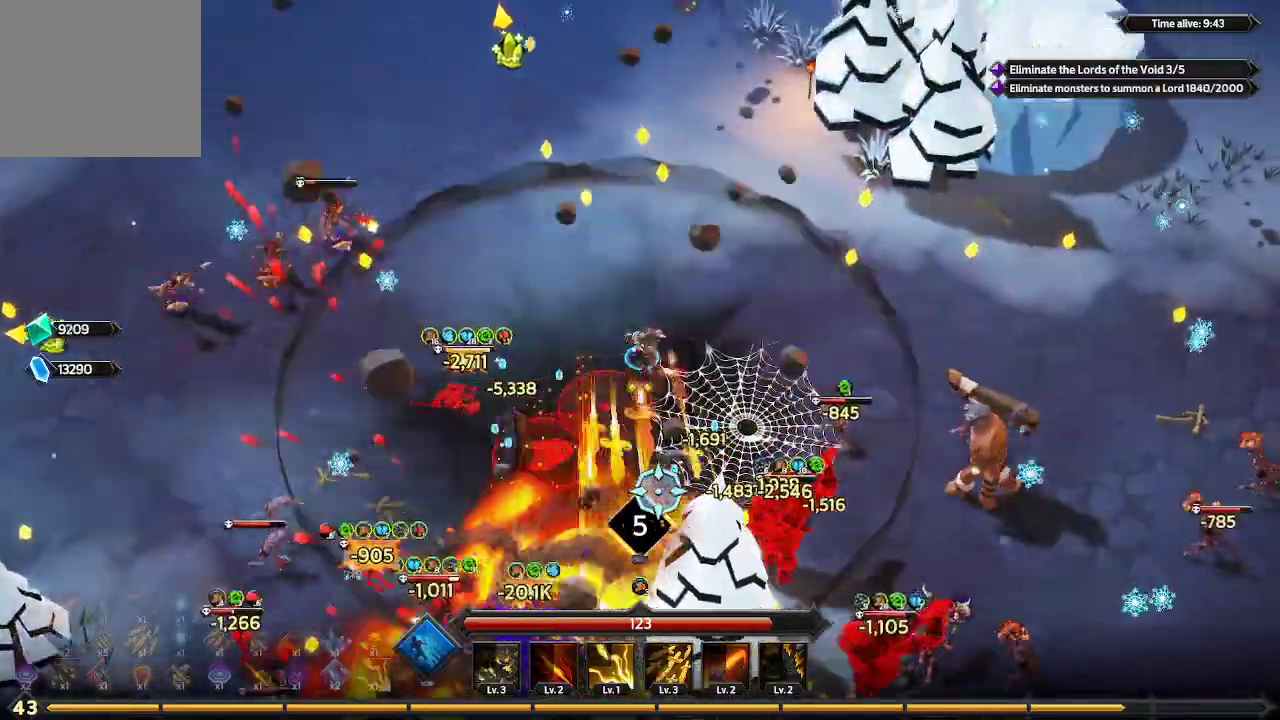
{"buttons": [], "left_stick": "right", "right_stick": "down-right", "events": [[400, "right_stick", "down-right"], [433, "left_stick", "right"]]}
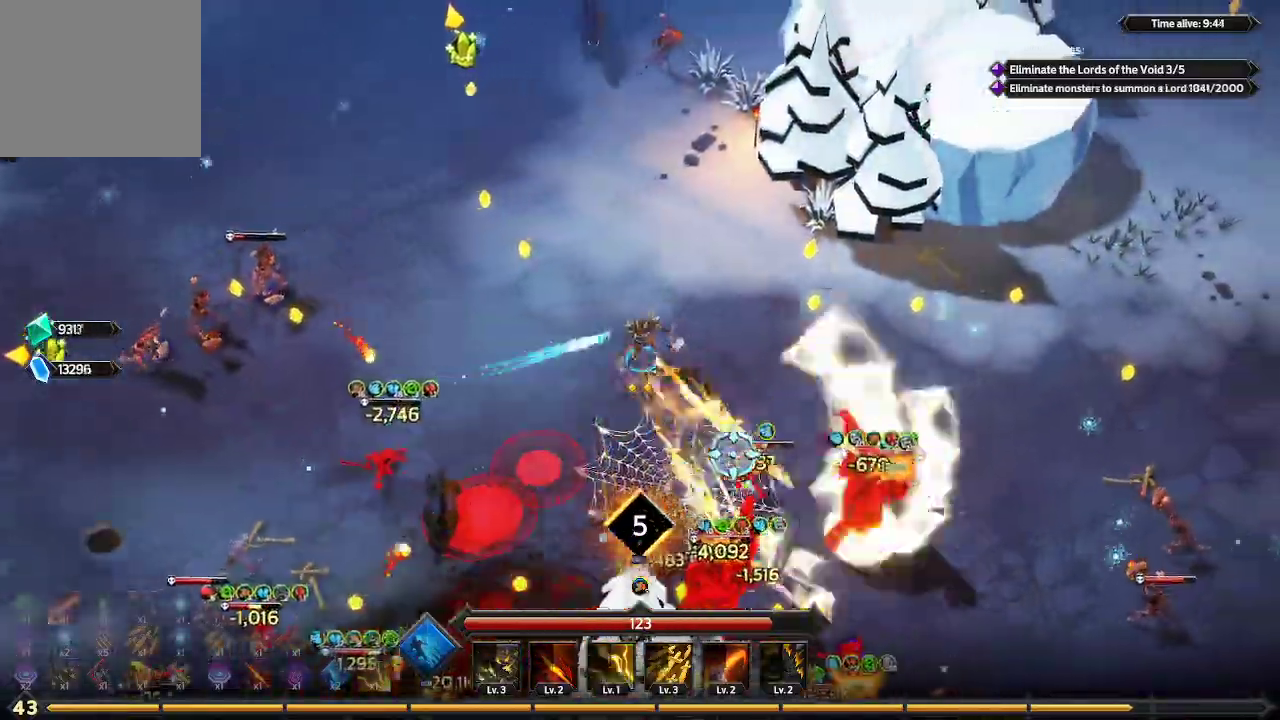
{"buttons": [], "left_stick": "right", "right_stick": "down-right", "events": []}
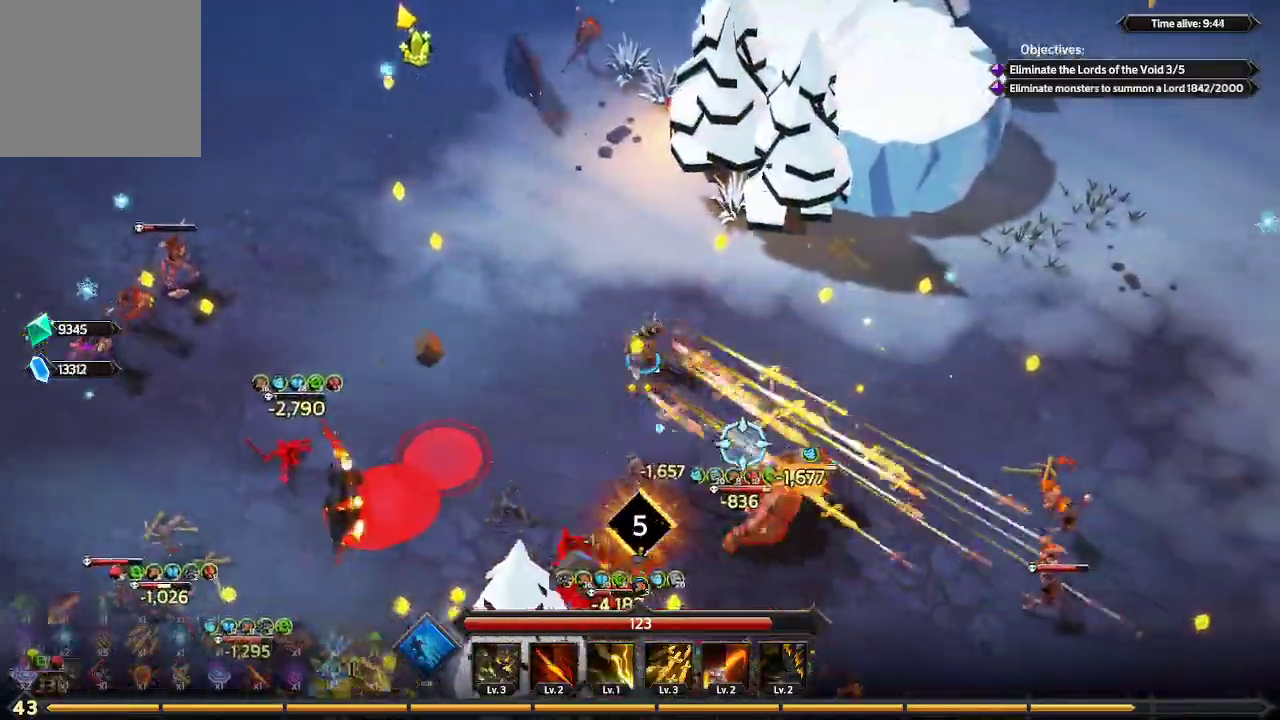
{"buttons": [], "left_stick": "down-right", "right_stick": "down-right", "events": [[433, "left_stick", "down-right"]]}
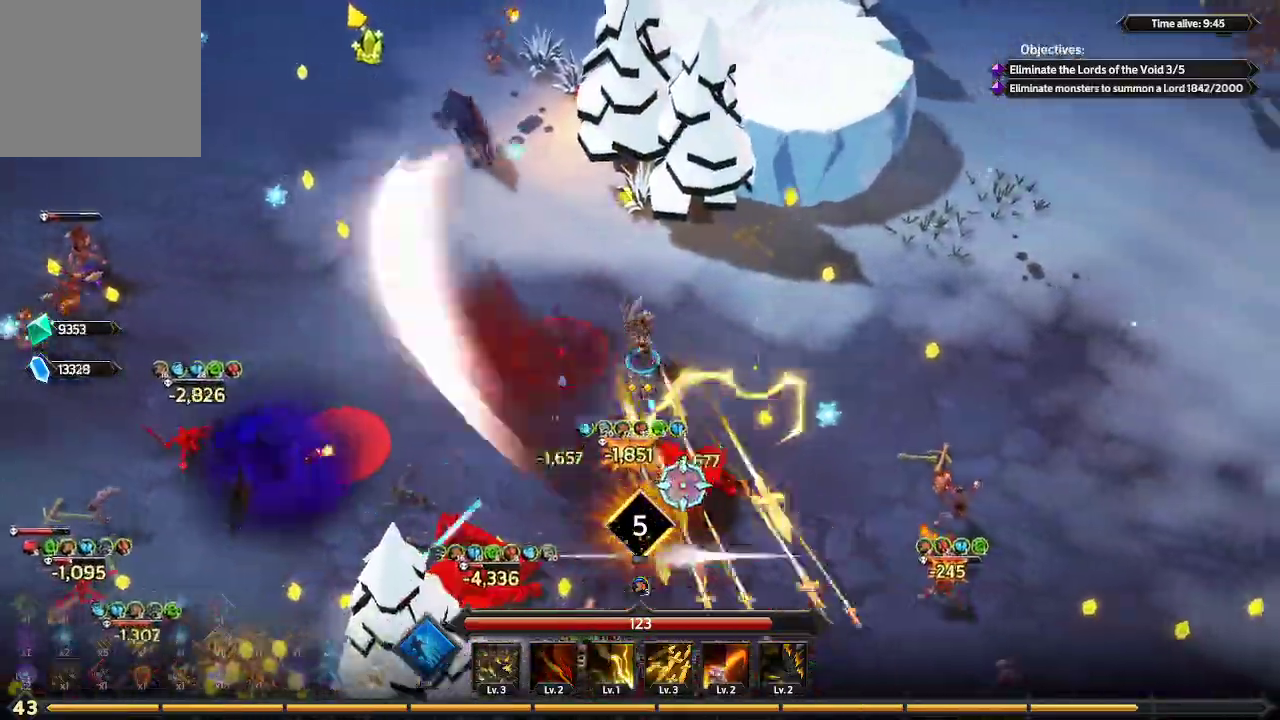
{"buttons": [], "left_stick": "down-right", "right_stick": "down-left", "events": [[133, "right_stick", "down"], [367, "right_stick", "down-left"]]}
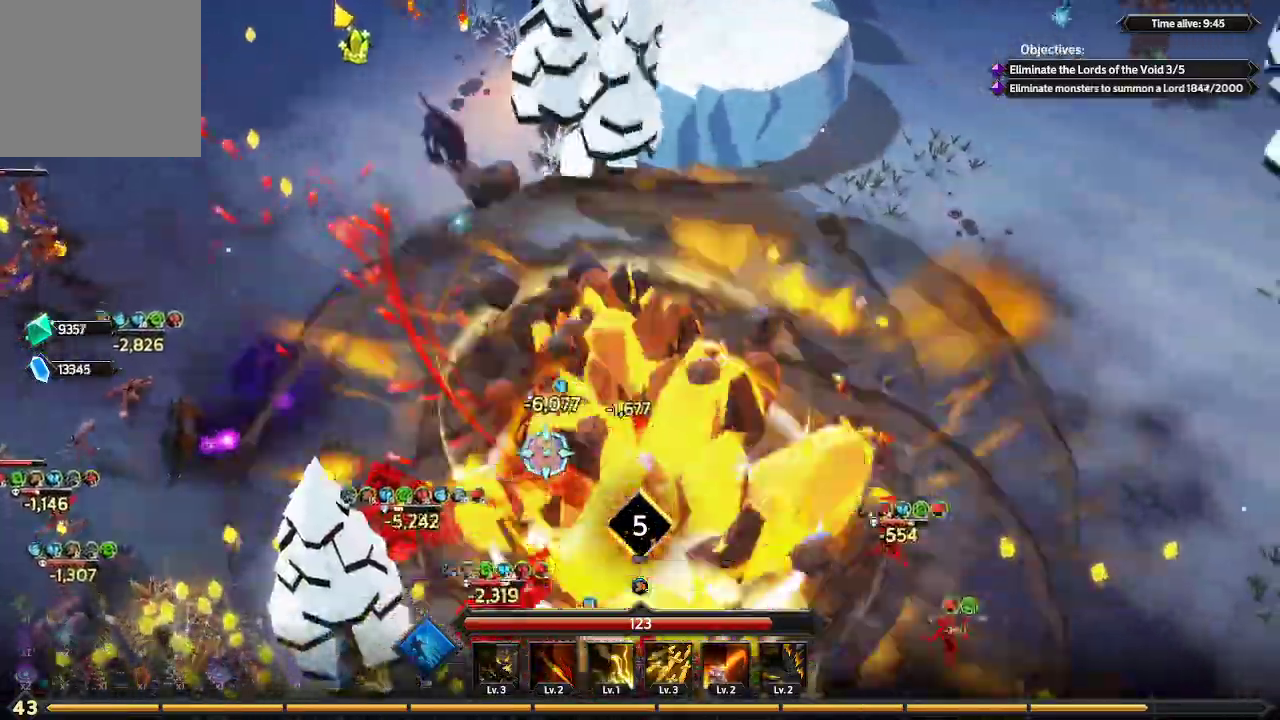
{"buttons": [], "left_stick": "down", "right_stick": "left", "events": [[100, "left_stick", "down"], [200, "right_stick", "left"]]}
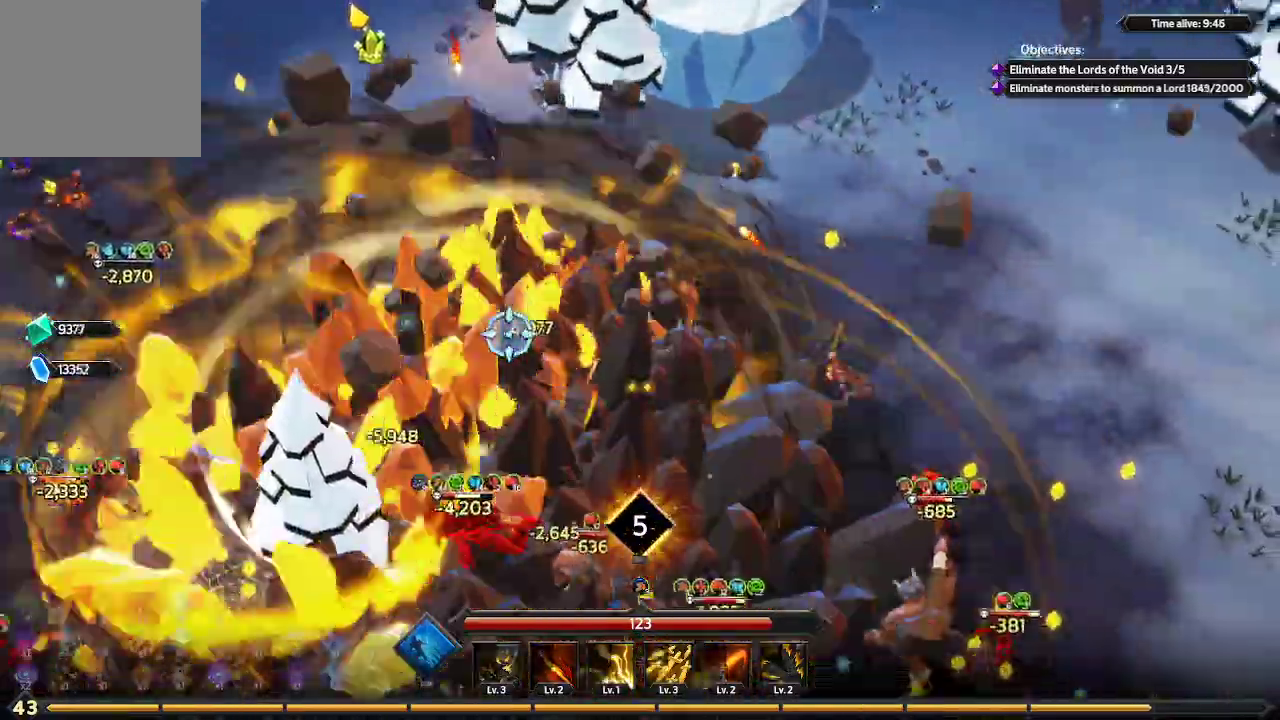
{"buttons": [], "left_stick": "down", "right_stick": "left", "events": []}
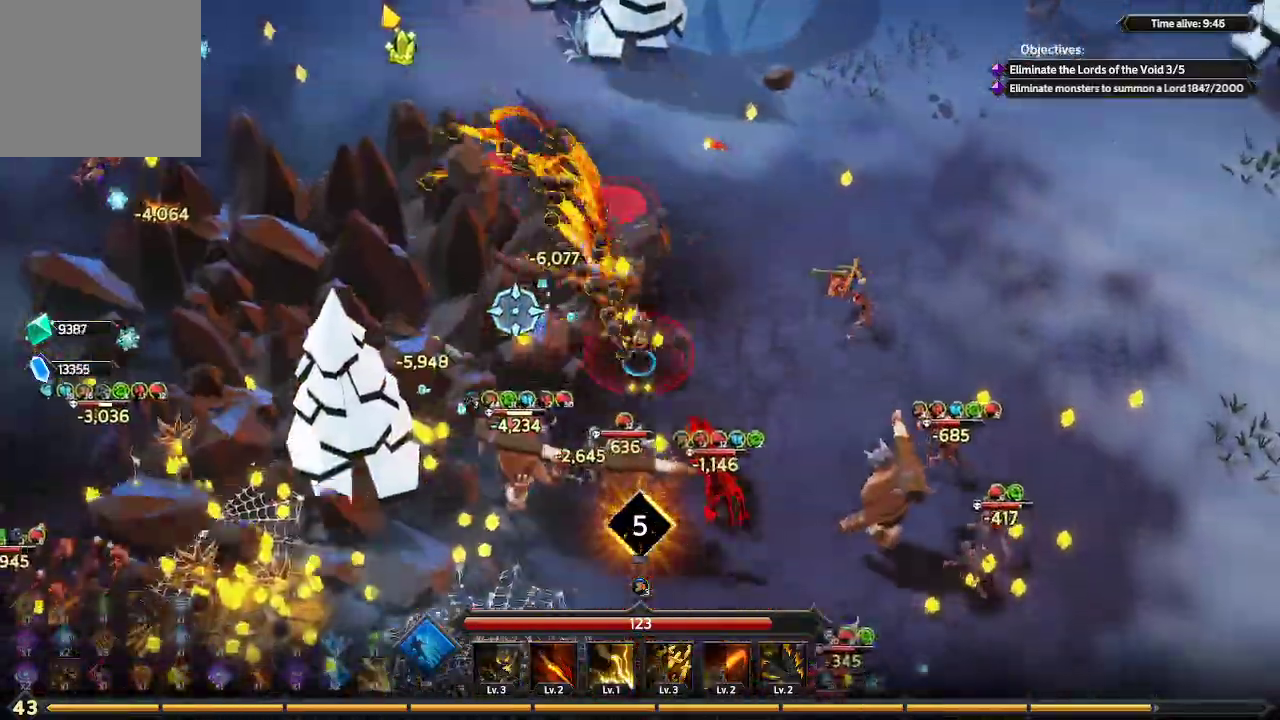
{"buttons": [], "left_stick": "down-left", "right_stick": "left", "events": [[467, "left_stick", "down-left"]]}
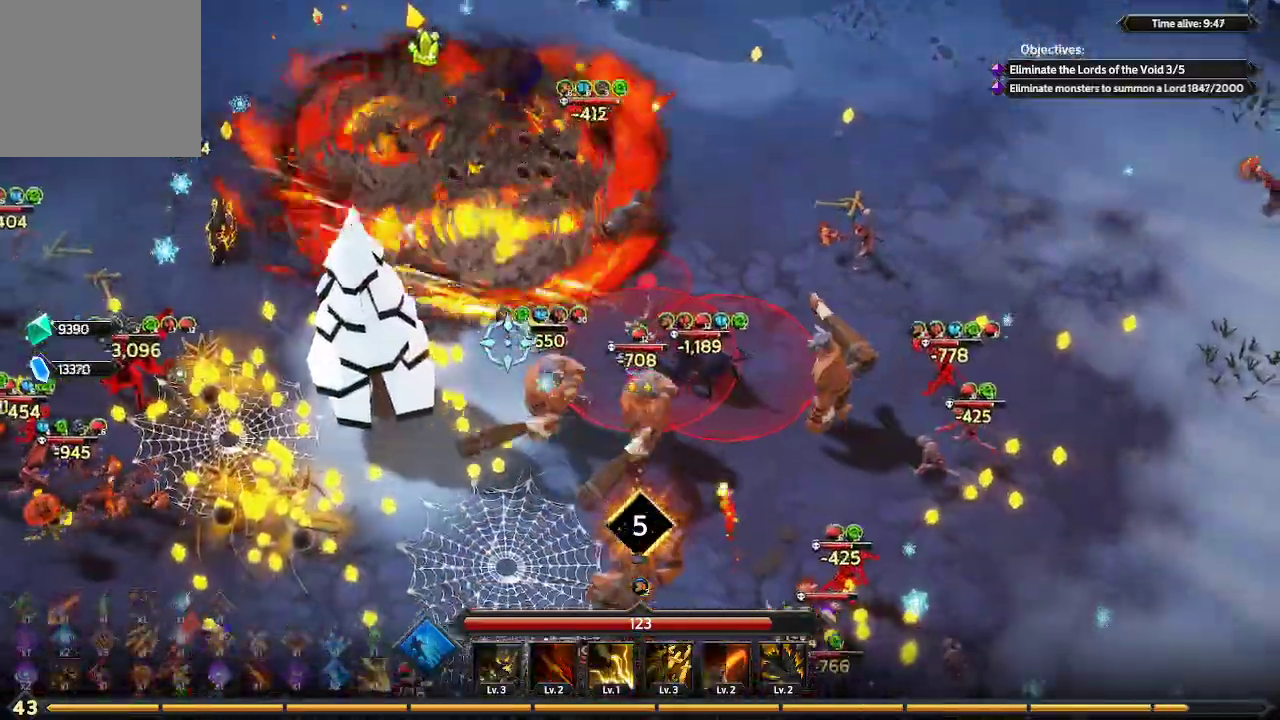
{"buttons": [], "left_stick": "down-left", "right_stick": "up-left", "events": [[67, "L1", "down"], [333, "right_stick", "up-left"], [400, "L1", "up"]]}
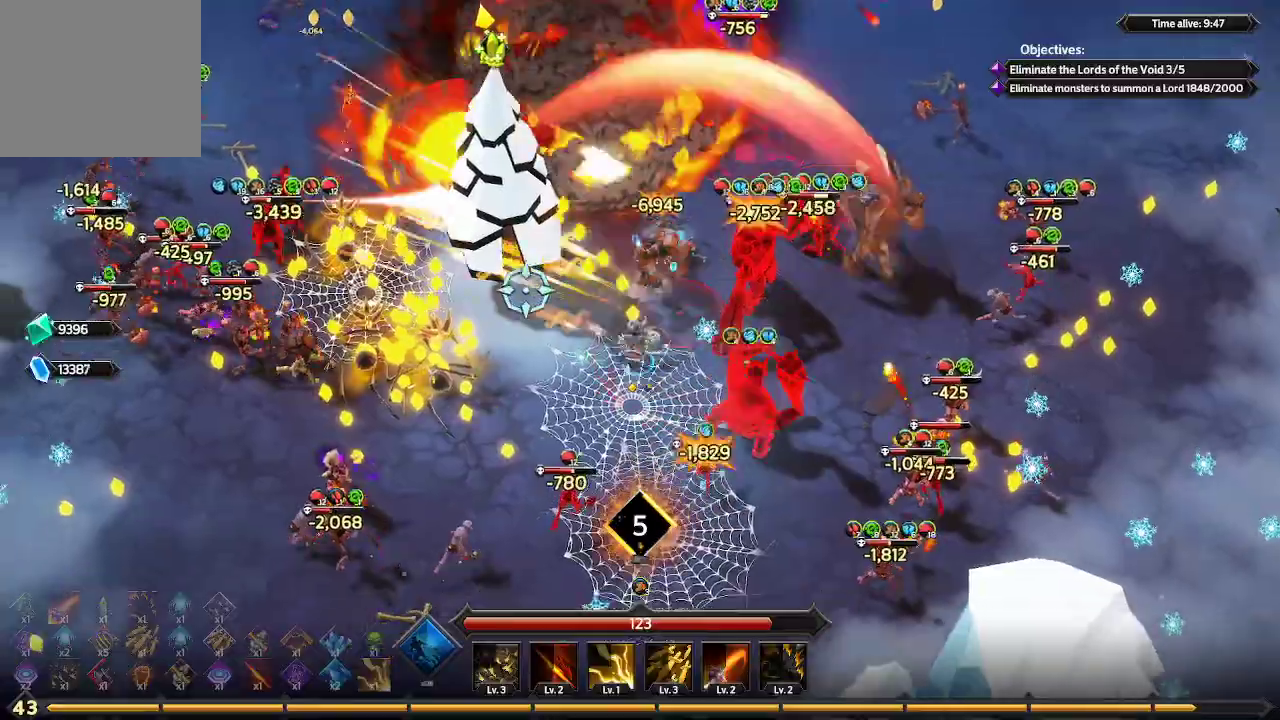
{"buttons": [], "left_stick": "down-left", "right_stick": "up-left", "events": []}
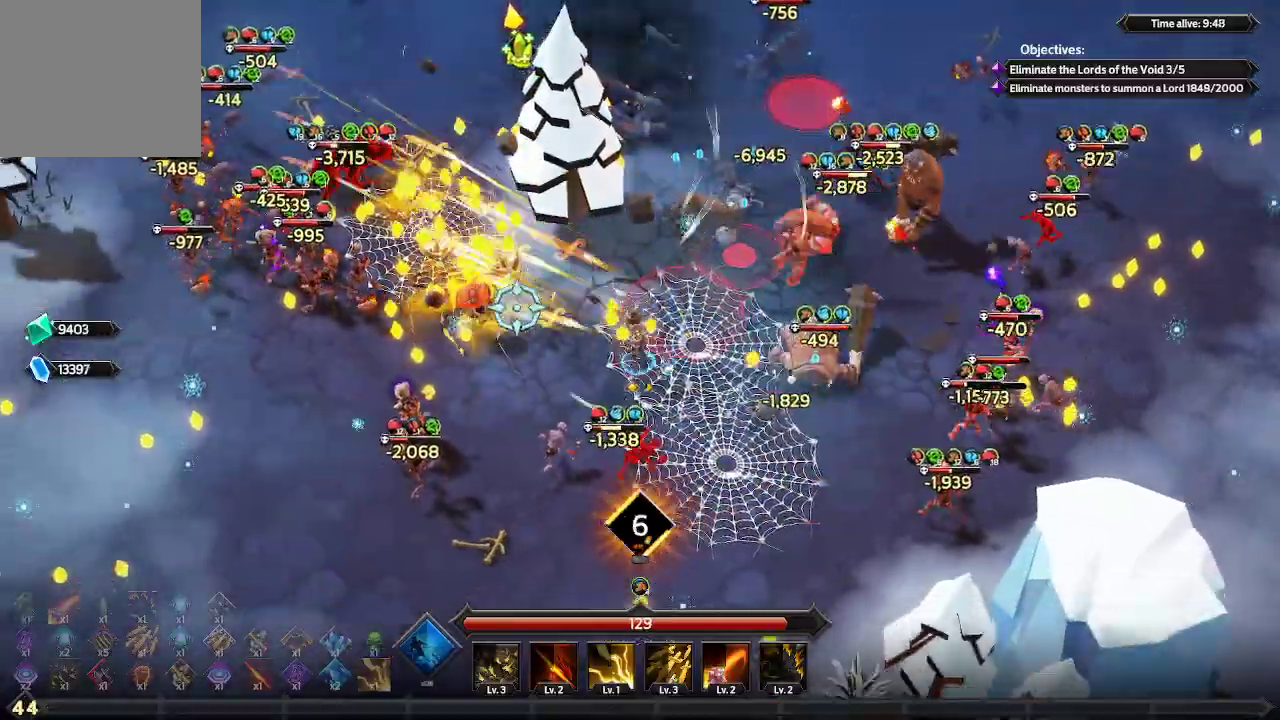
{"buttons": [], "left_stick": "left", "right_stick": "up-left", "events": [[300, "left_stick", "left"]]}
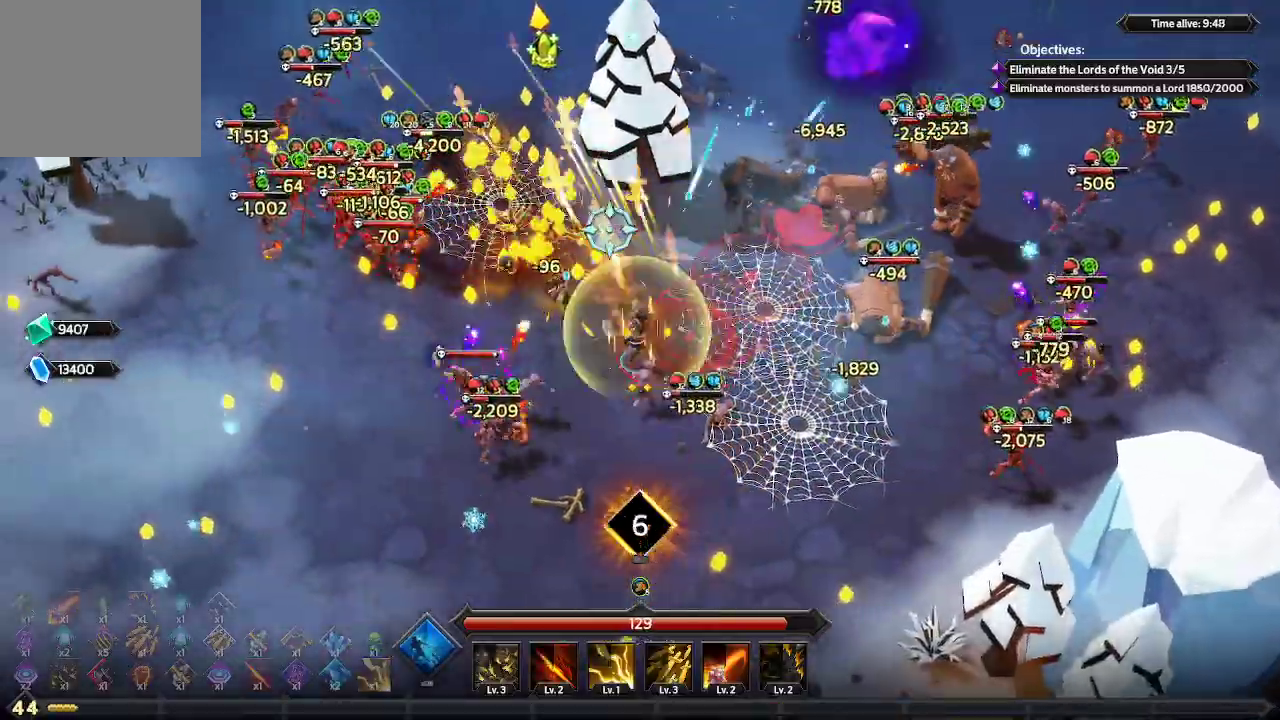
{"buttons": [], "left_stick": "left", "right_stick": "up-left", "events": []}
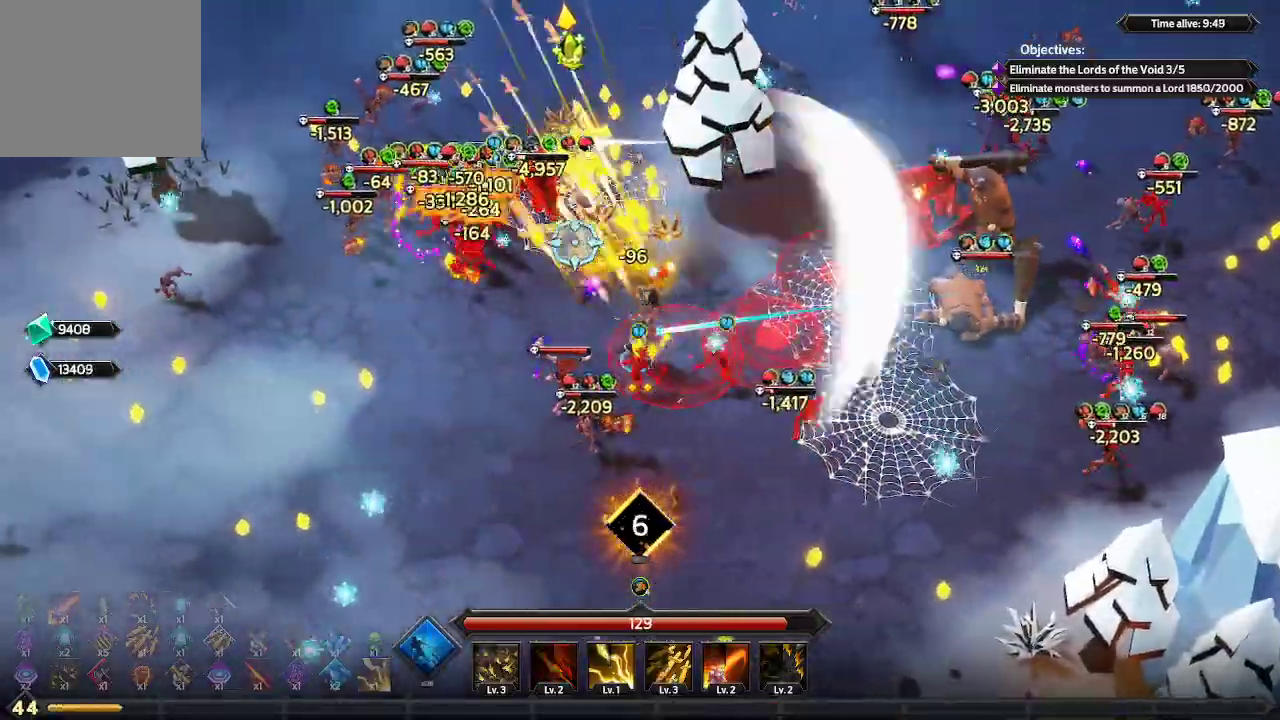
{"buttons": [], "left_stick": "up-left", "right_stick": "up-right", "events": [[33, "left_stick", "up-left"], [100, "L1", "down"], [367, "right_stick", "up"], [433, "L1", "up"], [500, "right_stick", "up-right"]]}
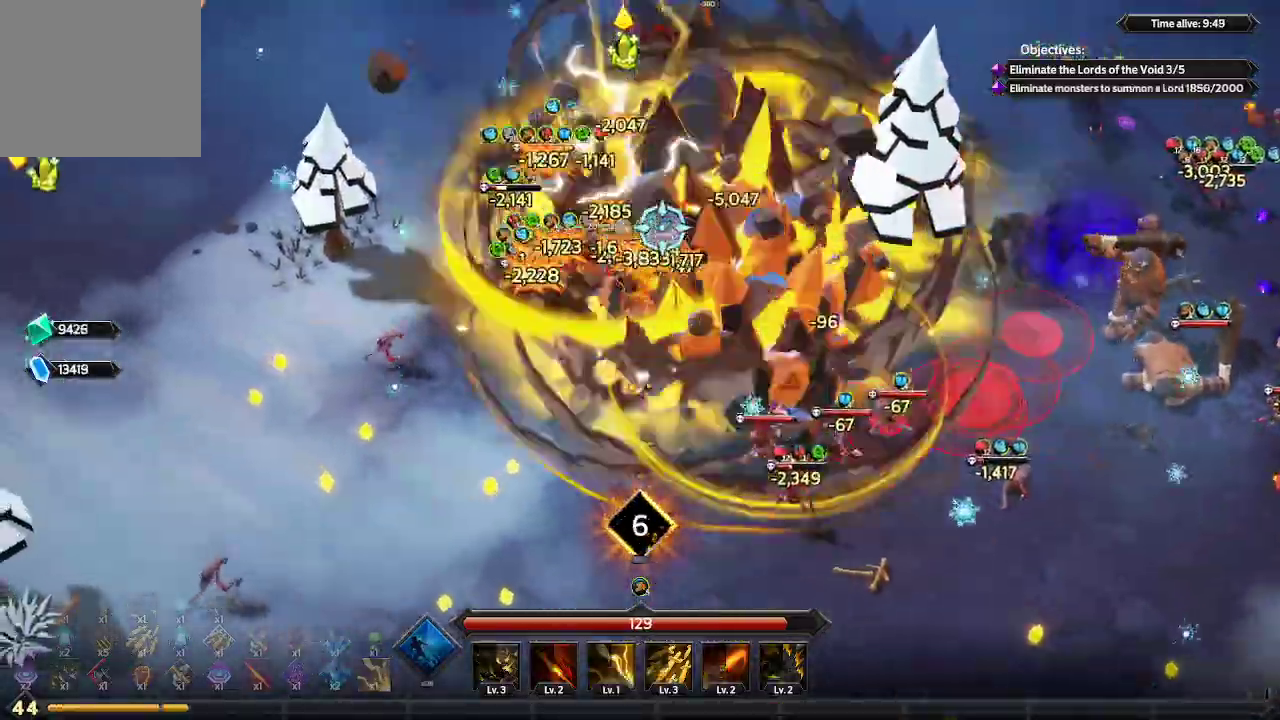
{"buttons": [], "left_stick": "up-left", "right_stick": "right", "events": [[433, "right_stick", "right"]]}
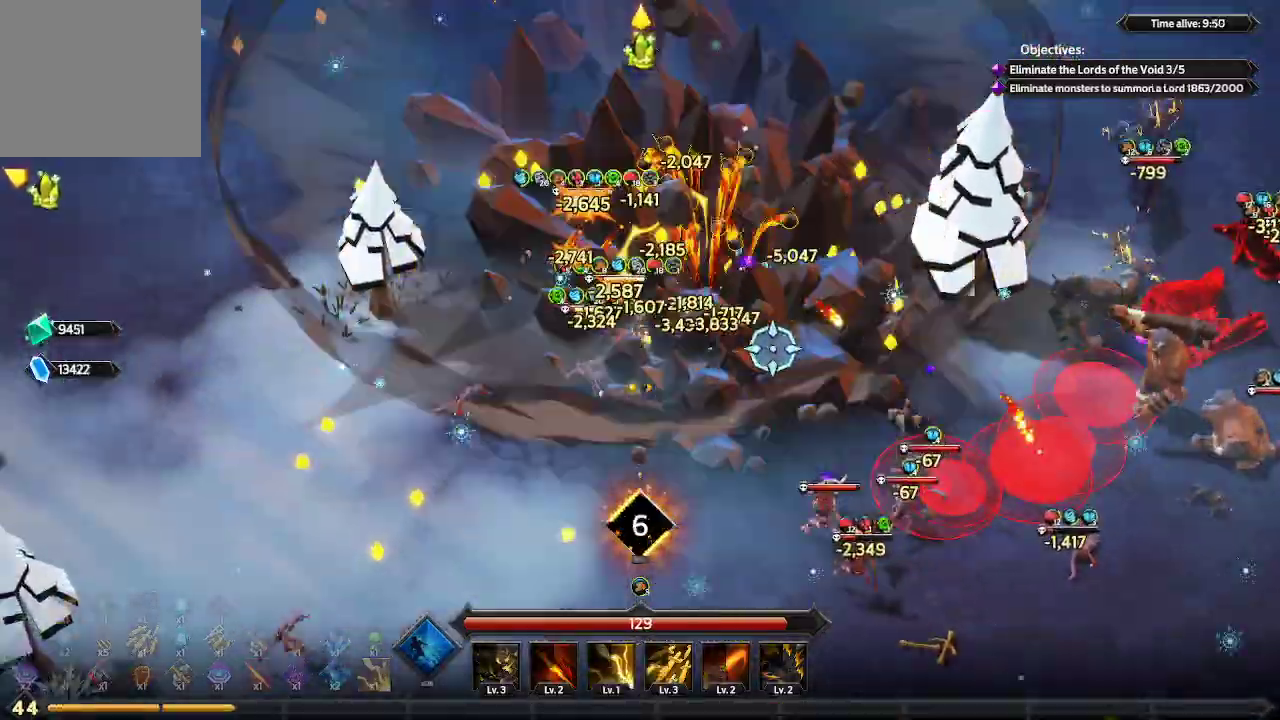
{"buttons": [], "left_stick": "up", "right_stick": "right", "events": [[133, "left_stick", "up"]]}
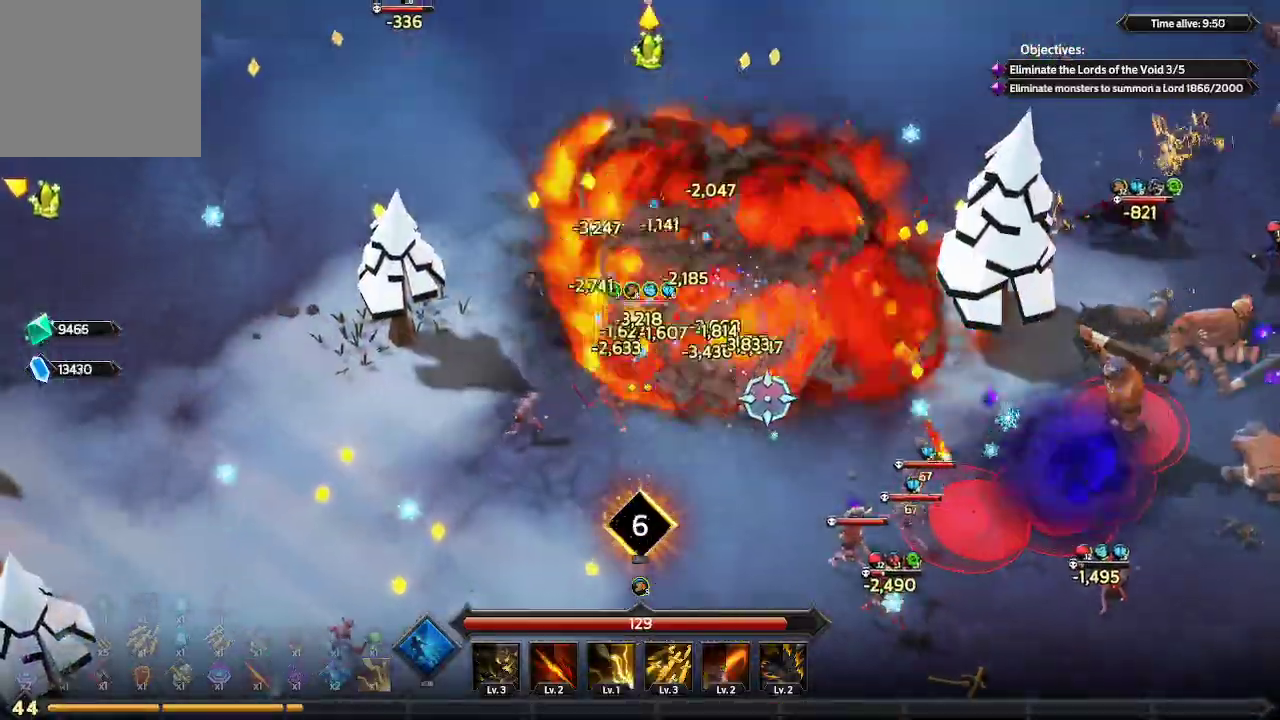
{"buttons": [], "left_stick": "up-right", "right_stick": "down-right", "events": [[200, "right_stick", "down-right"], [500, "left_stick", "up-right"]]}
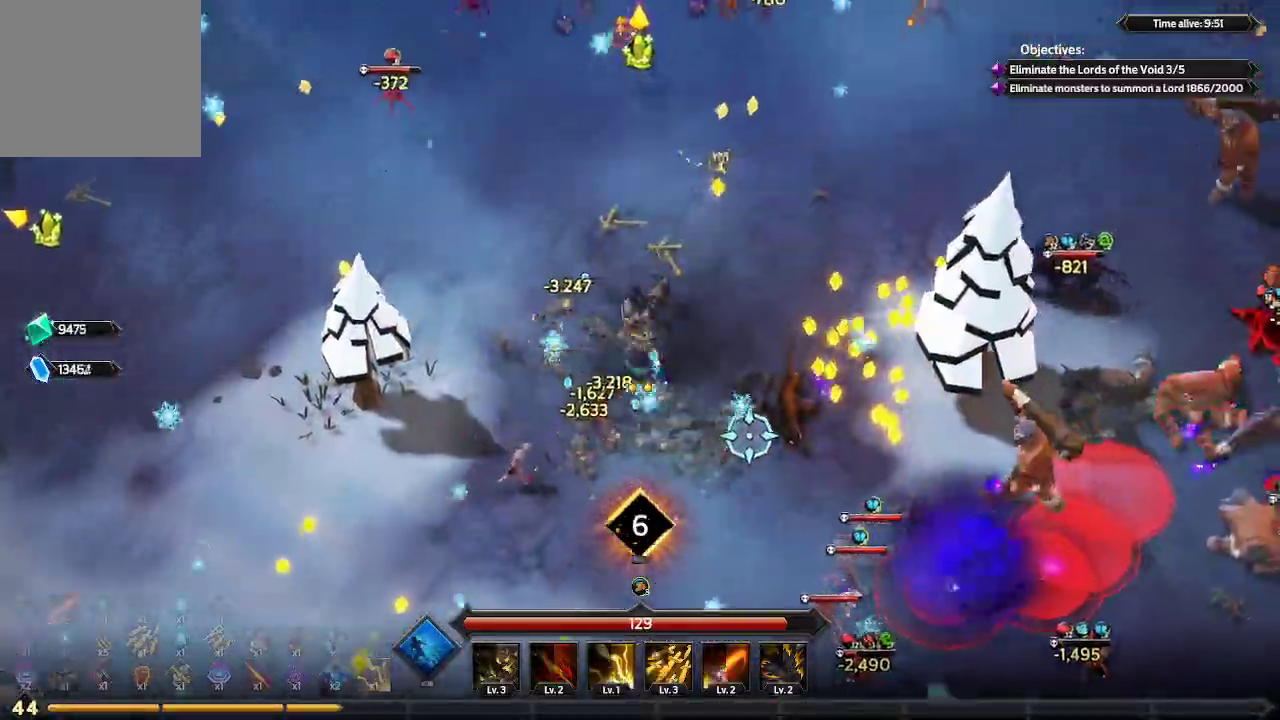
{"buttons": [], "left_stick": "right", "right_stick": "down-right", "events": [[233, "left_stick", "right"]]}
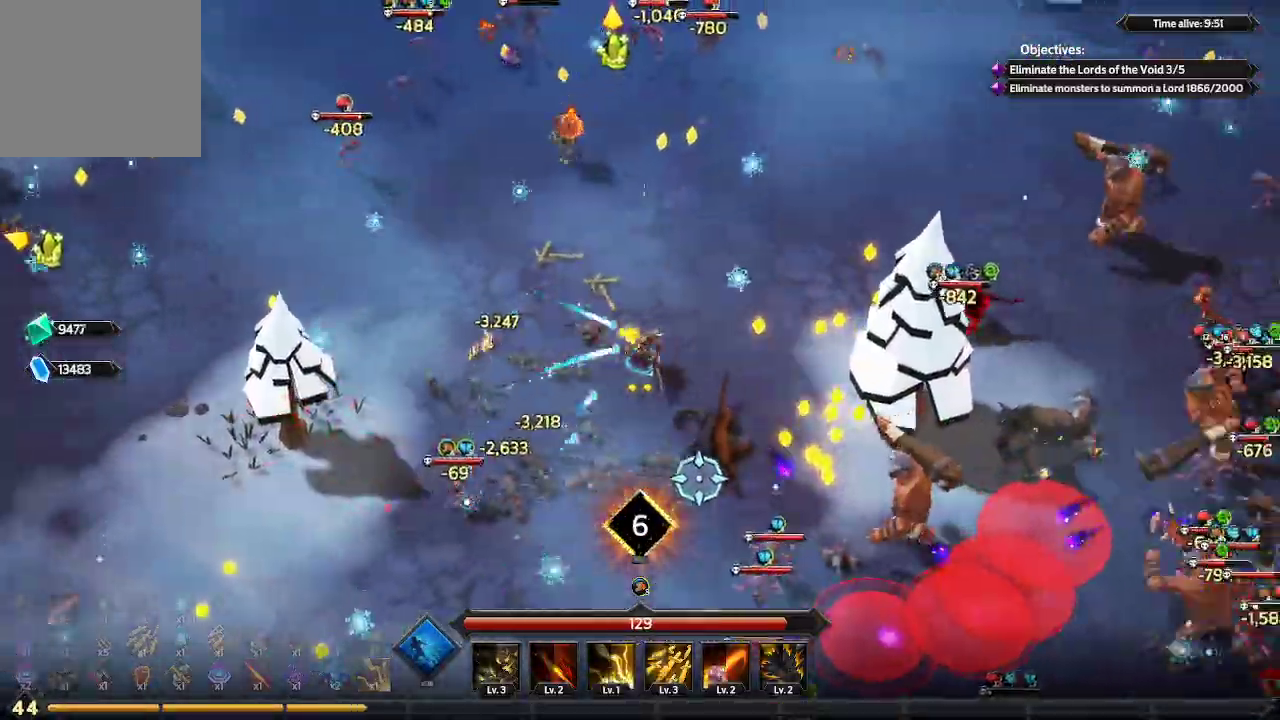
{"buttons": [], "left_stick": "right", "right_stick": "down-right", "events": []}
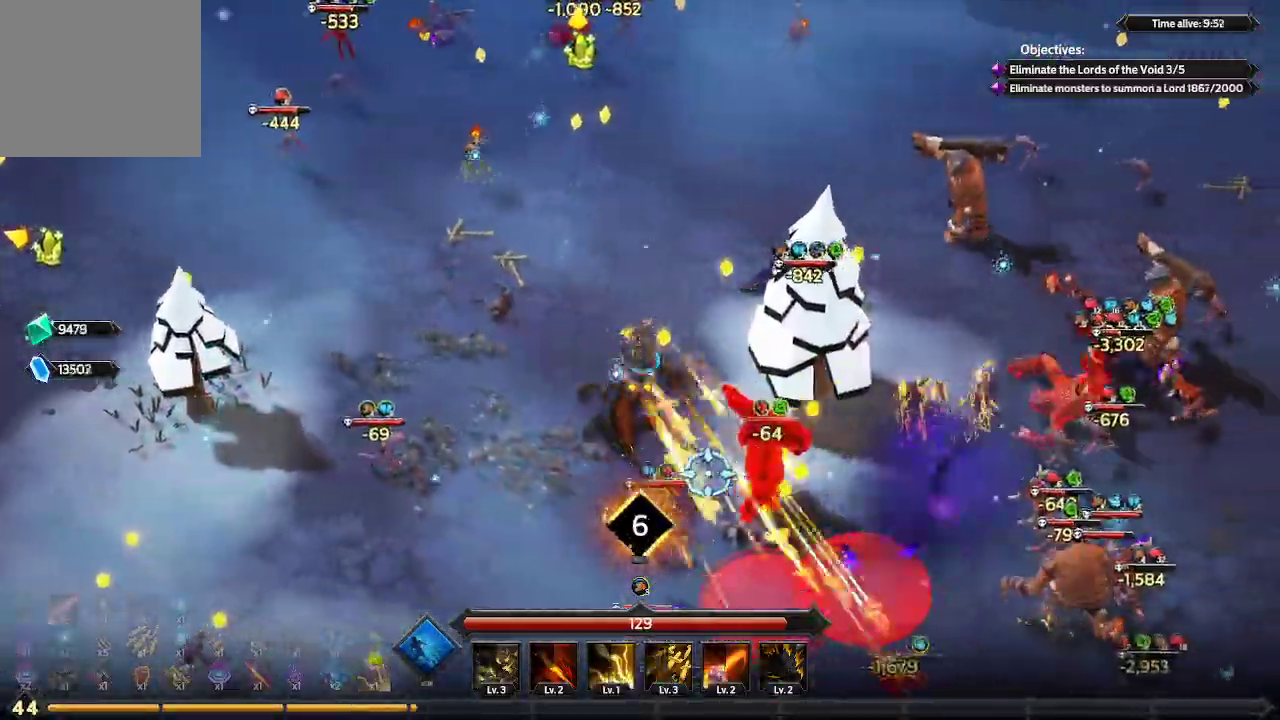
{"buttons": [], "left_stick": "up", "right_stick": "down-right", "events": [[133, "left_stick", "up-right"], [367, "left_stick", "up"]]}
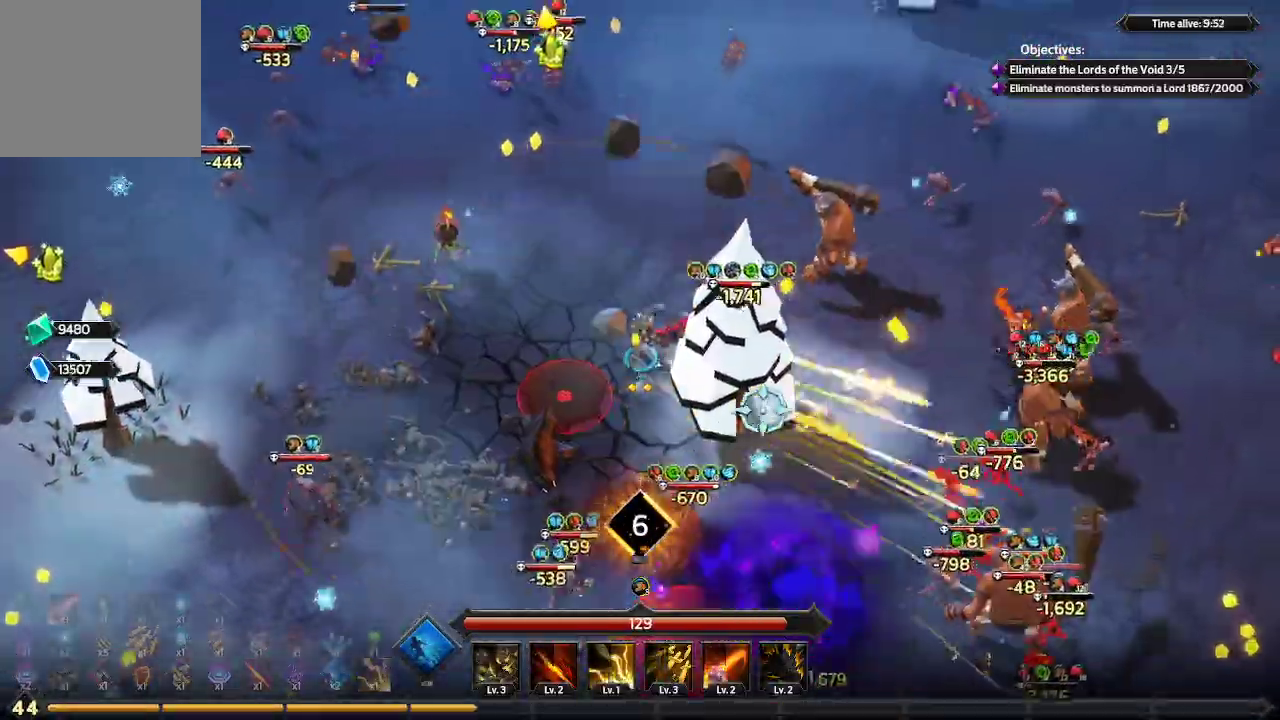
{"buttons": [], "left_stick": "up-left", "right_stick": "up", "events": [[133, "right_stick", "right"], [200, "left_stick", "up-left"], [267, "right_stick", "up-right"], [500, "right_stick", "up"]]}
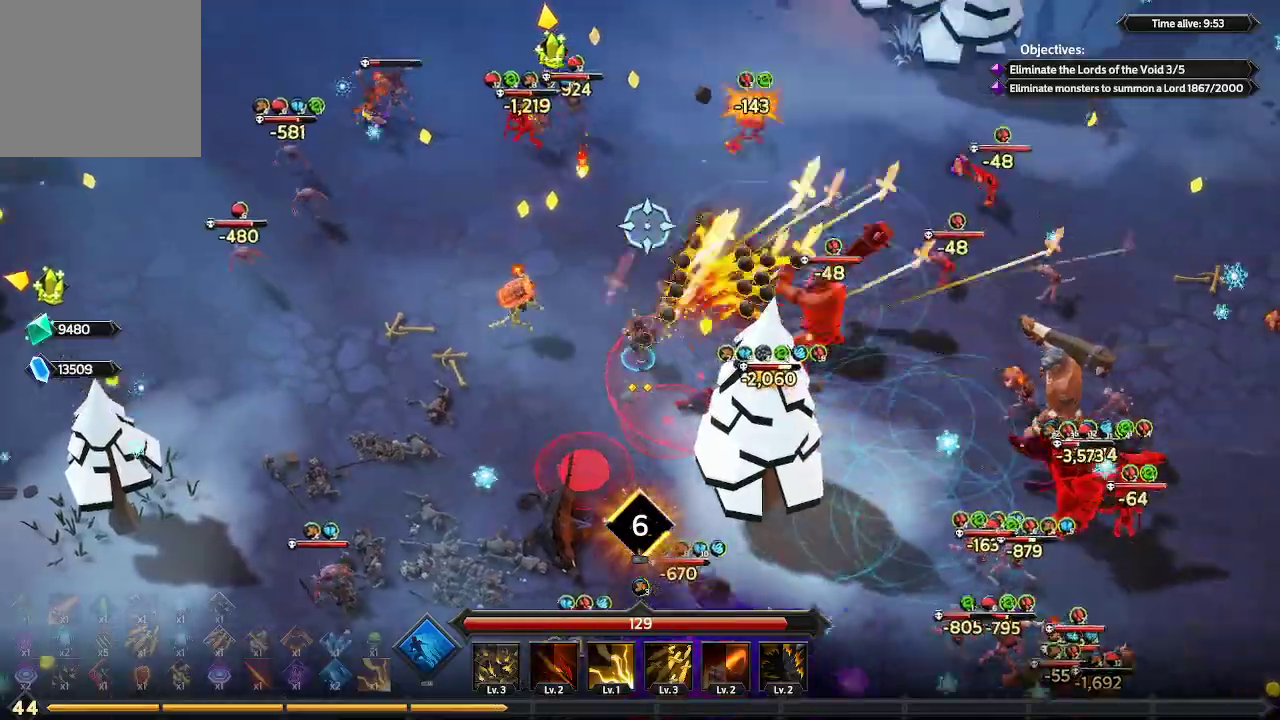
{"buttons": [], "left_stick": "up-left", "right_stick": "up-left", "events": [[133, "right_stick", "up-left"]]}
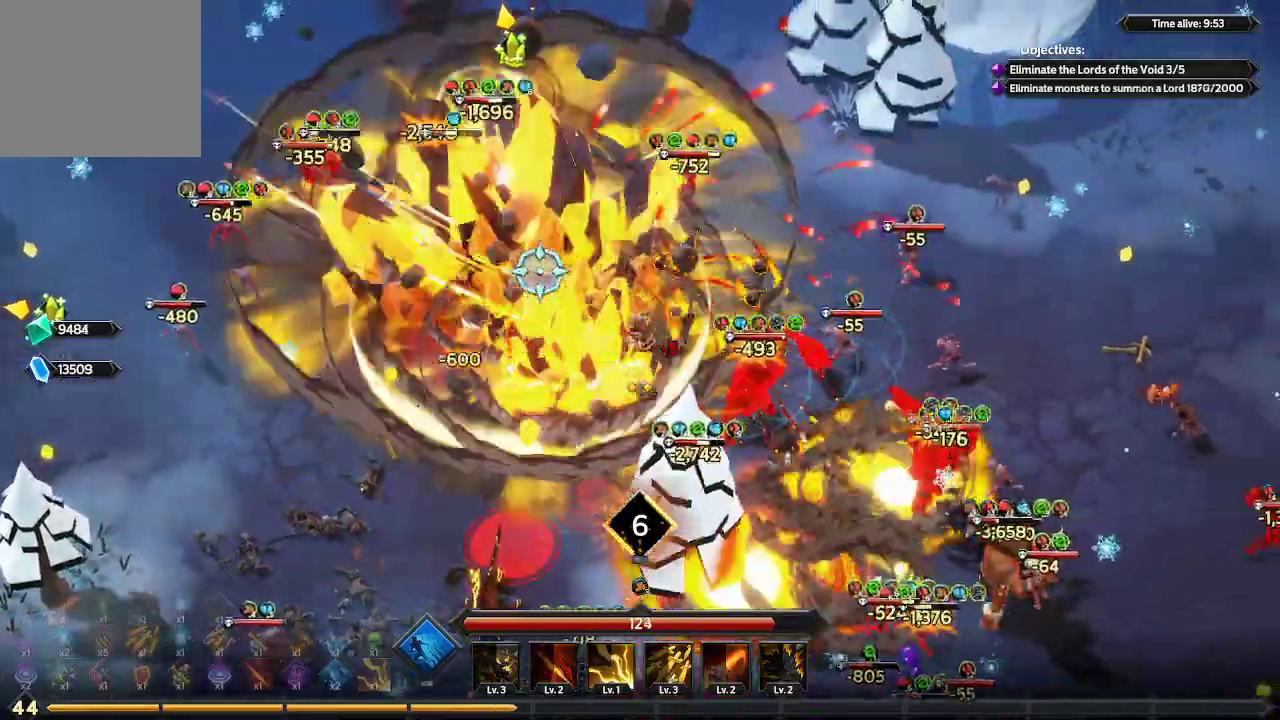
{"buttons": ["L1"], "left_stick": "up-left", "right_stick": "up-left", "events": [[367, "L1", "down"]]}
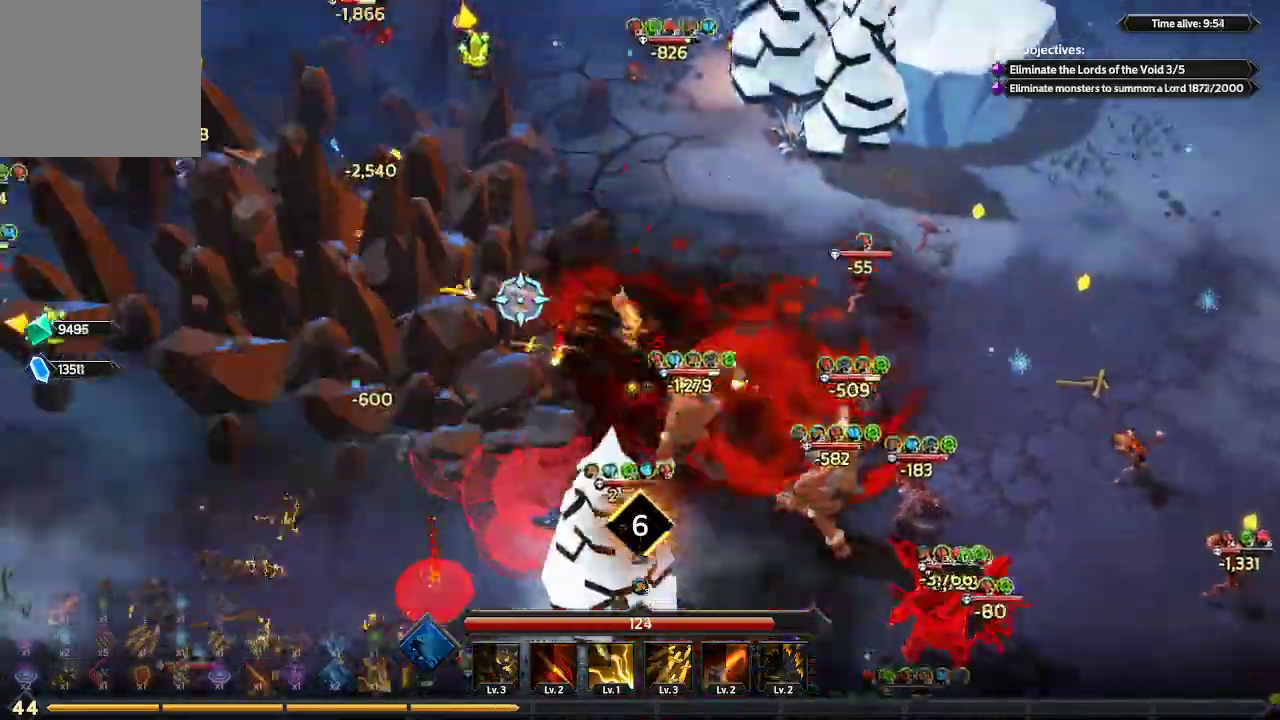
{"buttons": [], "left_stick": "up-left", "right_stick": "up-left"}
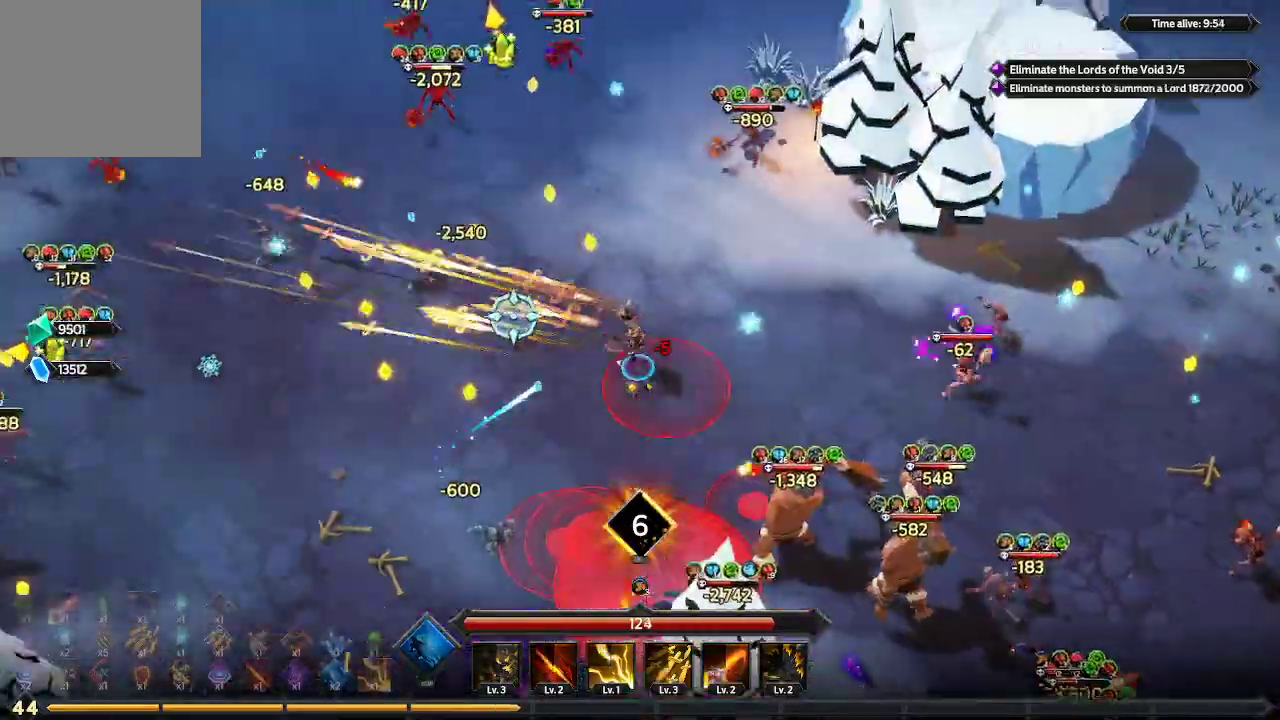
{"buttons": [], "left_stick": "up-left", "right_stick": "up-left", "events": [[133, "right_stick", "left"], [467, "right_stick", "up-left"]]}
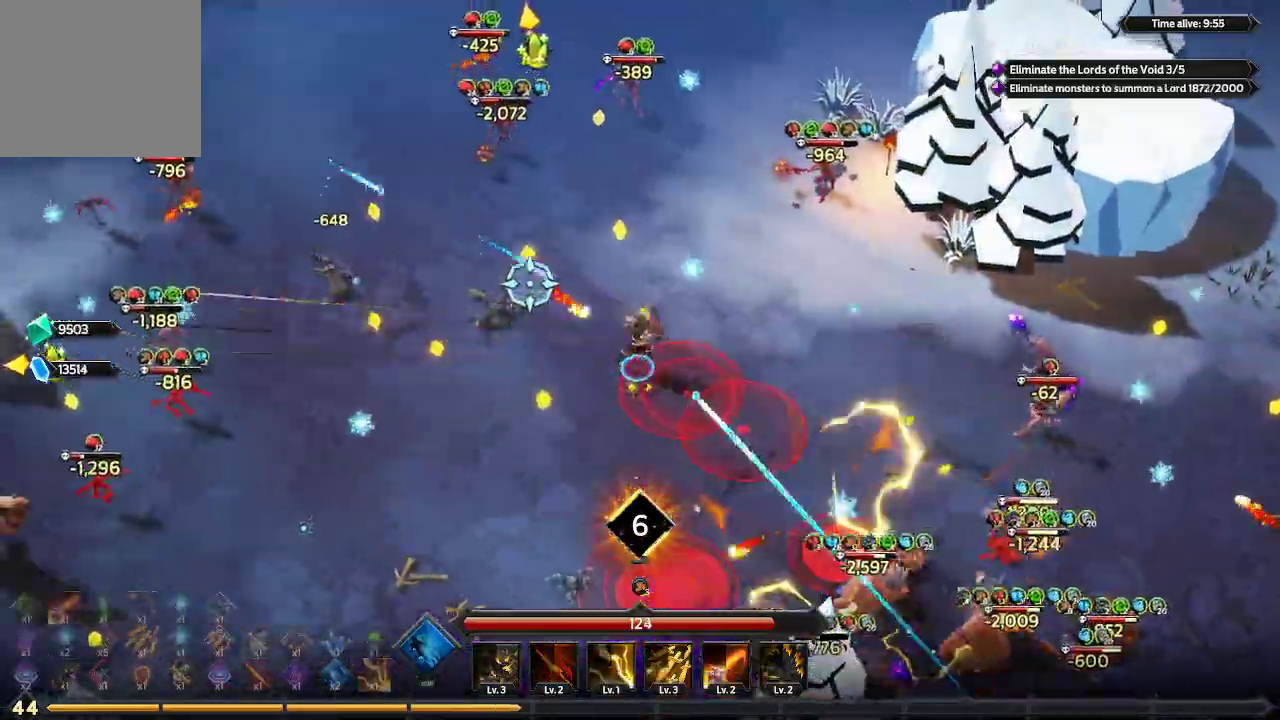
{"buttons": [], "left_stick": "left", "right_stick": "up-left", "events": [[67, "left_stick", "left"]]}
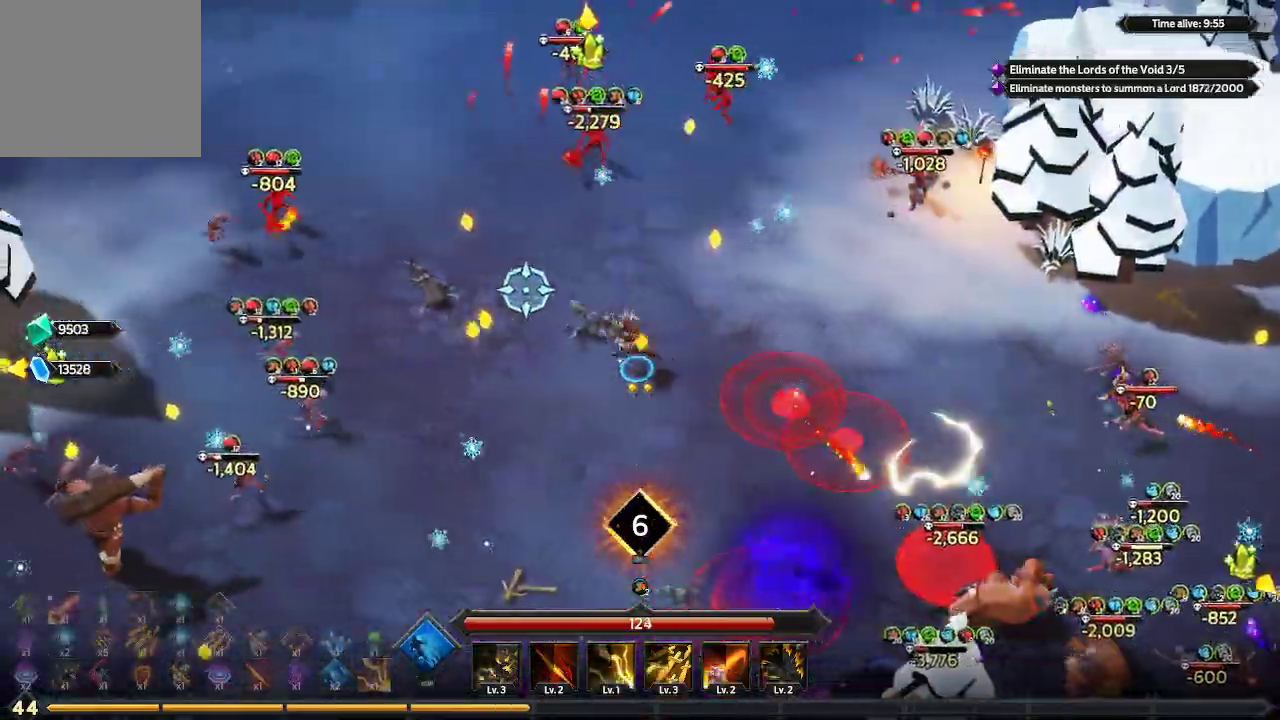
{"buttons": [], "left_stick": "up-left", "right_stick": "up-right", "events": [[333, "left_stick", "up-left"], [367, "right_stick", "up"], [467, "right_stick", "up-right"]]}